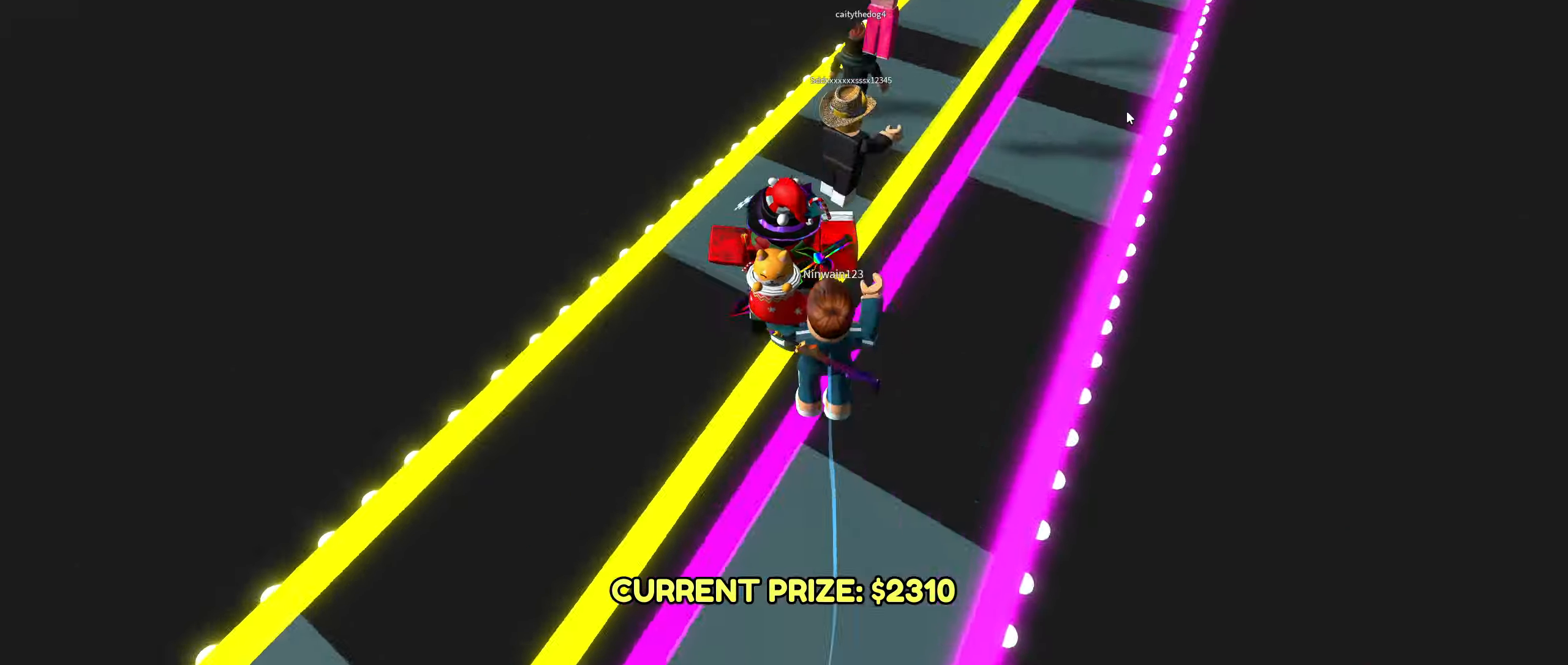
Gameplay with keyboard and mouse; each line is a JSON object with the keys and mouse buttons held at the frame after it. "events" lists presses ("down") and releases ("up") of ".", "/", "0", "1", "2", "3", "4", "5", "6", "7", "8", "9", "a", "alt_l", "alt_r", "b", "backslash", "backspace", "c", "caps_lock", "comma", "ctrl_l", "ctrl_r", "d", "down", "e", "equals", "escape", "f", "f1", "f10", "f11", "f12", "f2", "f3", "f4", "f5", "f6", "f7", "f8", "f9", "g", "h", "i", "j", "k", "l", "lbracket", "left", "m", "minus", "n", "o", "p", "q", "quote", "r", "rbracket", "return", "right", "s", "semicolon", "shift_l", "shift_r", "super_l", "super_r", "t", "tab", "tilde", "u", "up", "v", "w", "x", "y", "z", "mouse_wheel", "mouse_right", "mouse_mb4" and "mouse_mb5" between this image and that frame as [ms after this image, input, new state], when the widget could be followed in between; "mouse_left" appears only as held states. "mouse_left", "mouse_wheel", "mouse_right", "mouse_mb4", "mouse_mb5" = the "left", "wheel", "right", "mb4", "mb5" buttons of the "mouse" list. No other keys are recorded. "wheel" means that the mouse wheel is clicked or scrolled. Mouse movement is not recorded.
{"keys": ["w"], "mouse": ["right"], "events": []}
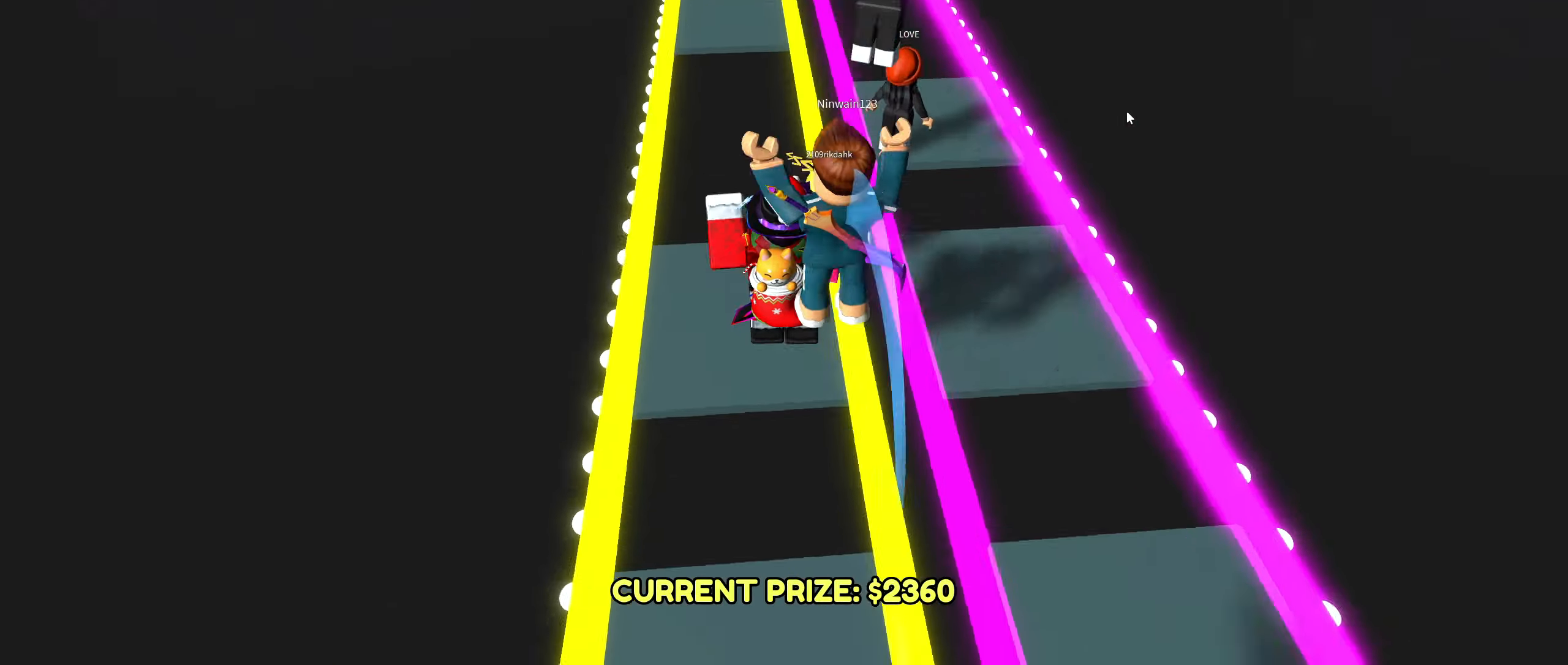
{"keys": ["w"], "mouse": ["right"], "events": []}
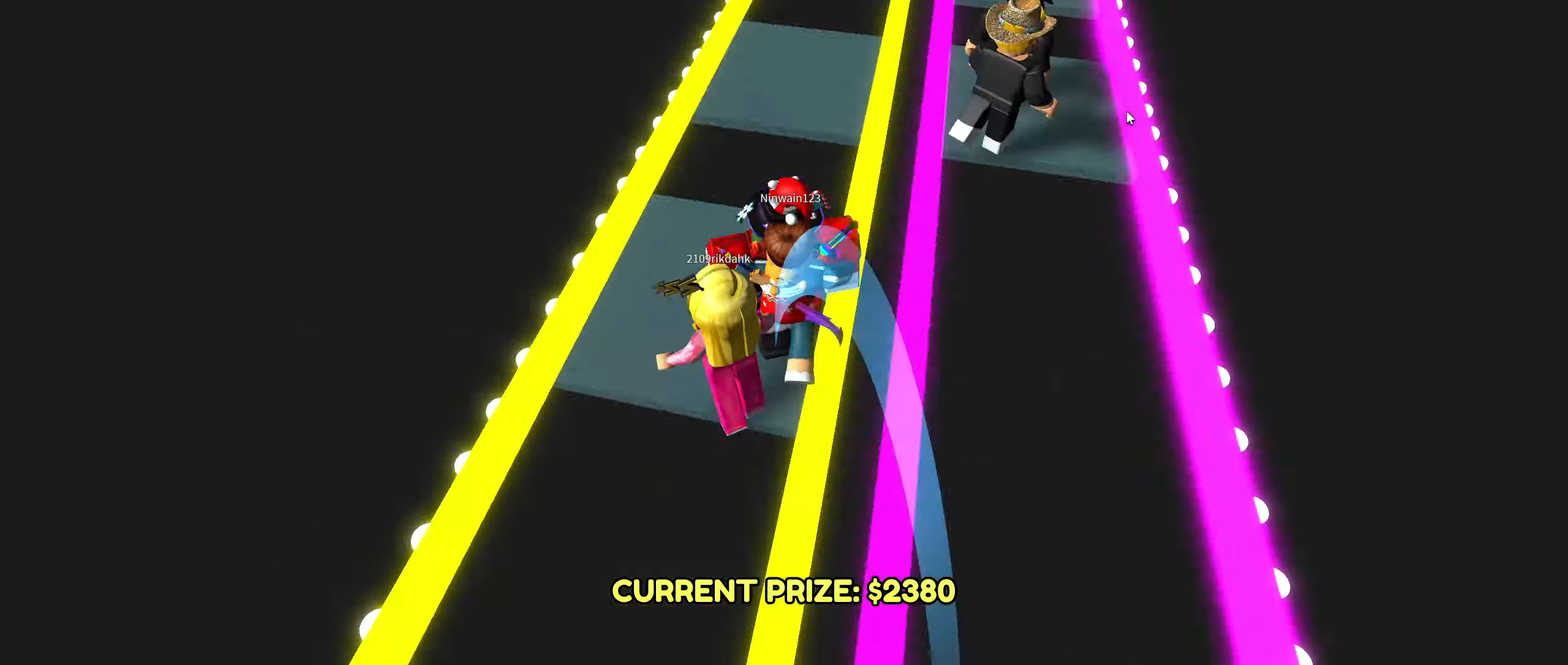
{"keys": ["w"], "mouse": ["right"], "events": []}
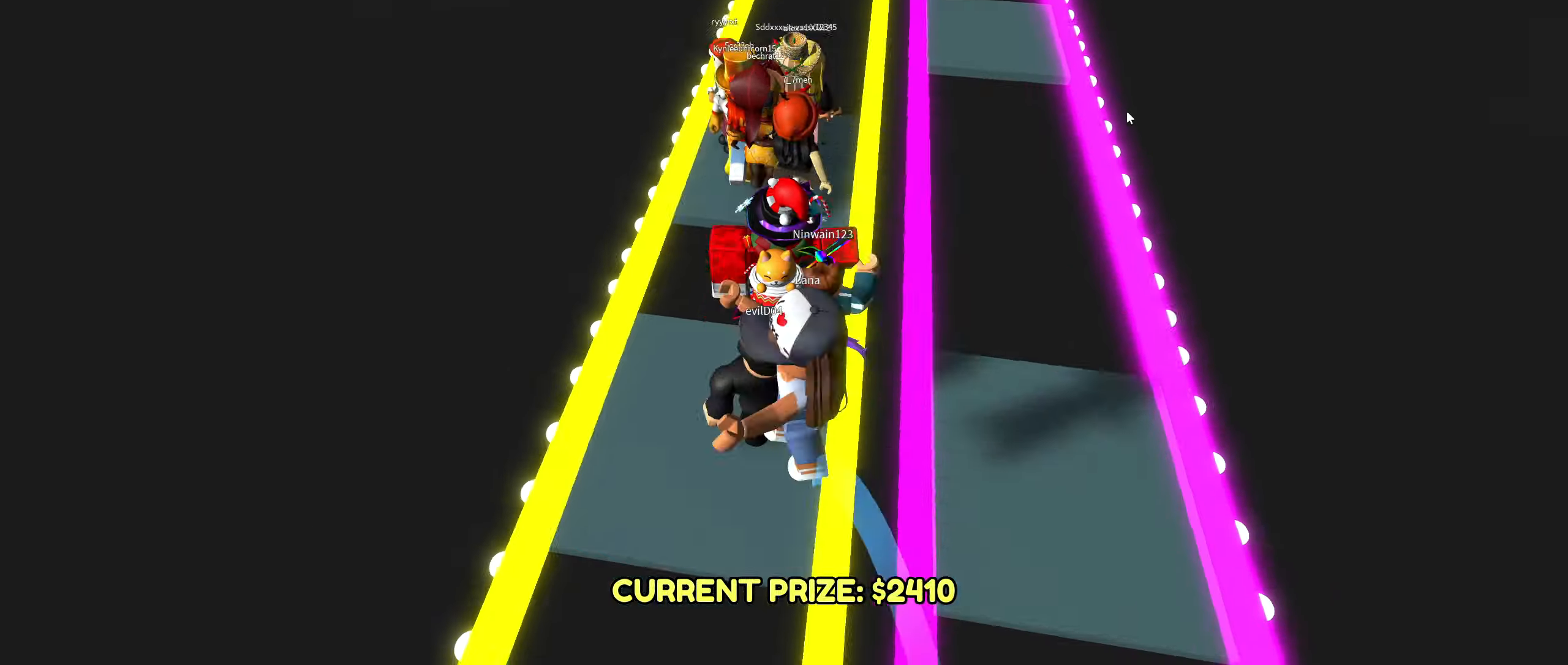
{"keys": ["w"], "mouse": ["right"]}
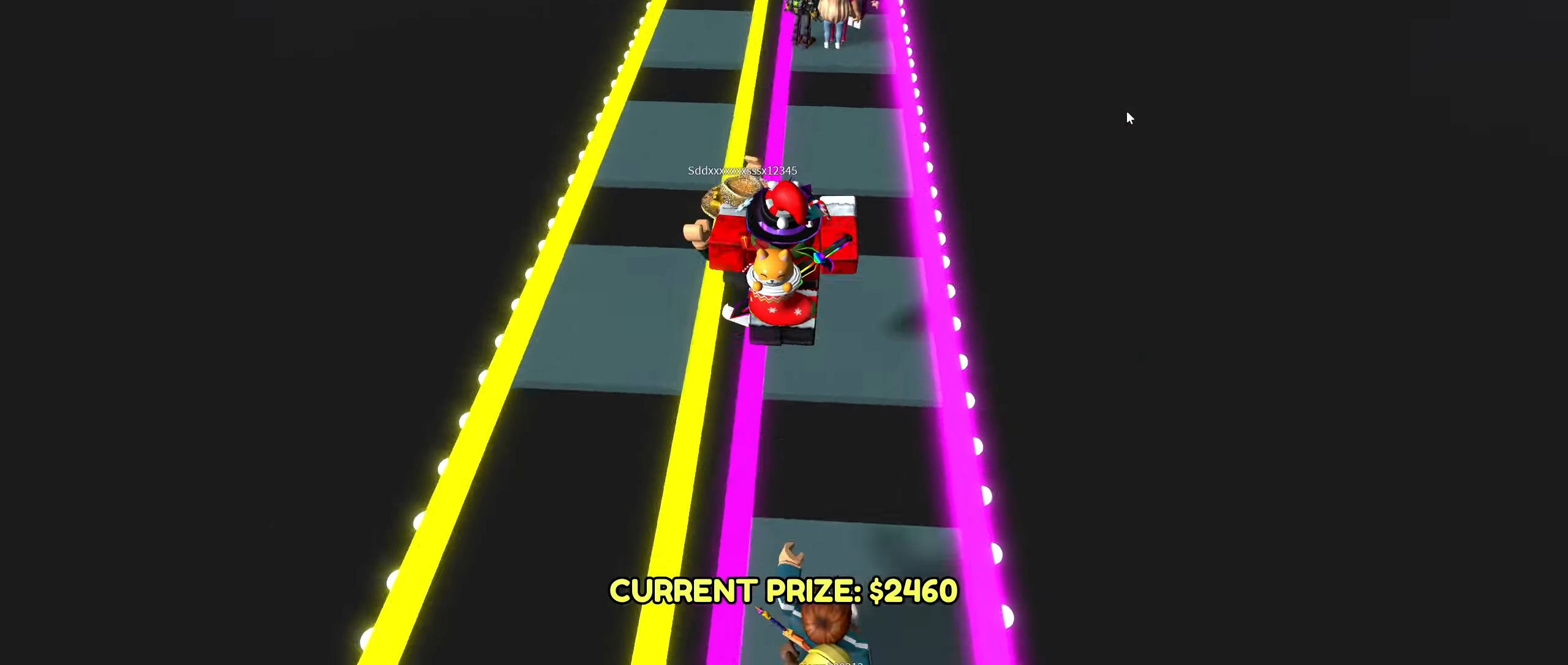
{"keys": ["d", "w"], "mouse": ["right"], "events": [[333, "w", "up"], [483, "d", "down"], [483, "w", "down"]]}